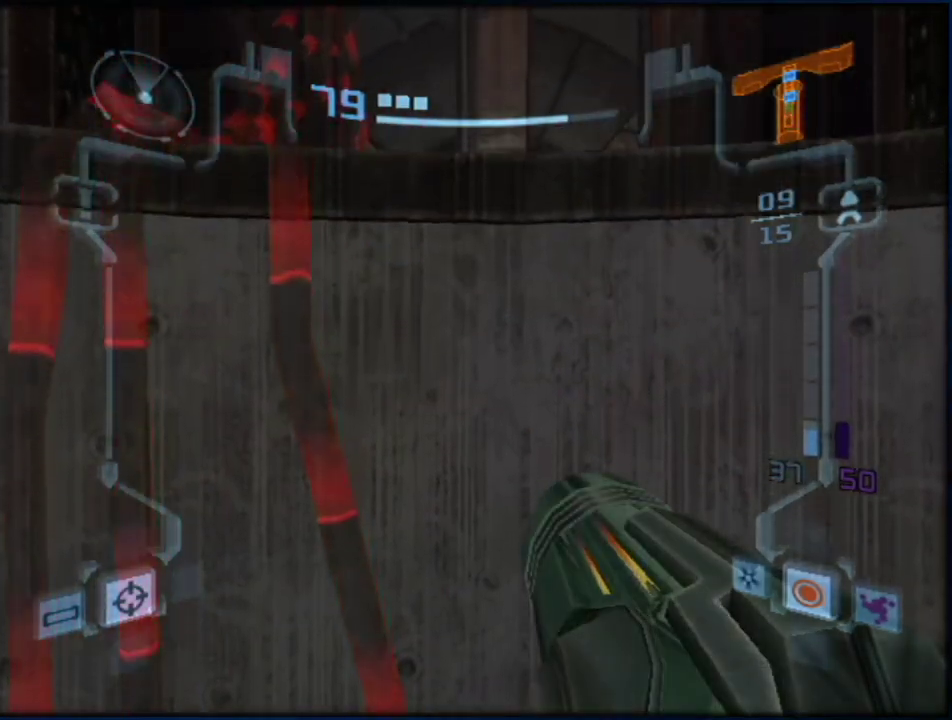
Gameplay with a controller (Nintendo layout); each line is a JSON object with the inputs held at the frame after it. "events" lists button and stick changes between this image and that frame as [ms after this image, input, new state], when the widget could be followed in between. Not read: HOME L3 R3.
{"buttons": ["L1"], "left_stick": "up", "right_stick": "center", "events": [[400, "B", "down"], [450, "B", "up"], [450, "left_stick", "up"], [483, "L1", "down"]]}
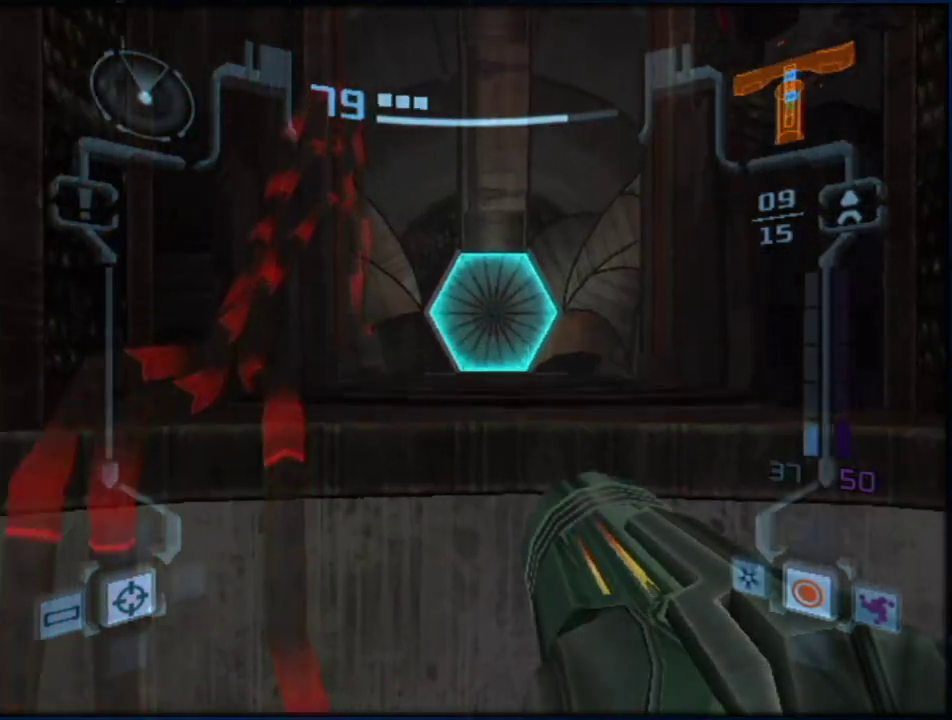
{"buttons": ["L1"], "left_stick": "up", "right_stick": "center", "events": [[117, "A", "down"], [167, "A", "up"], [233, "A", "down"], [300, "A", "up"], [333, "X", "down"], [400, "X", "up"]]}
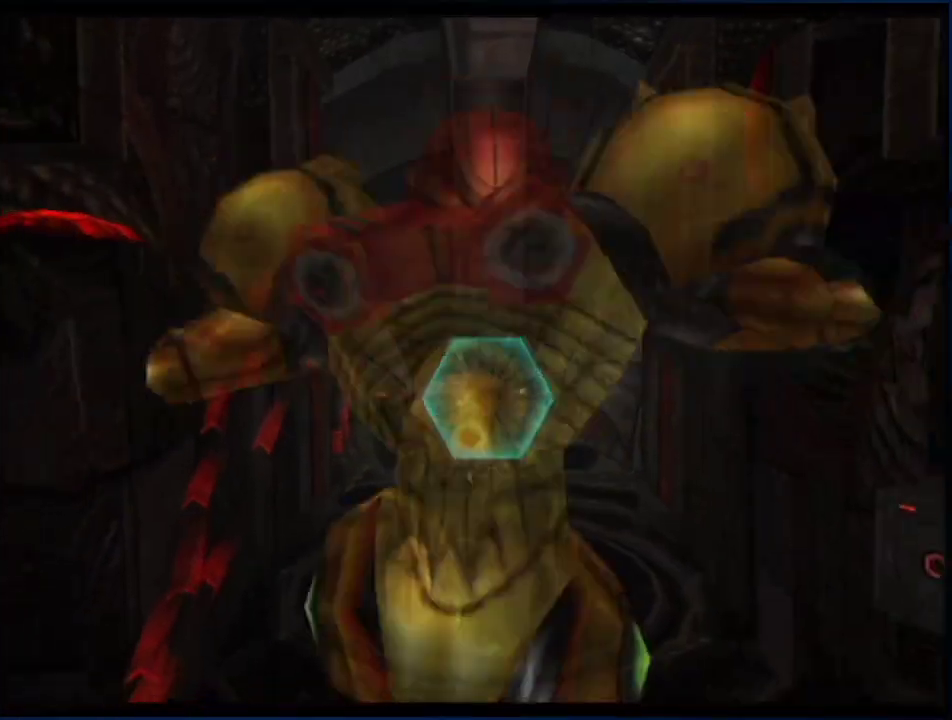
{"buttons": ["B"], "left_stick": "up", "right_stick": "center", "events": [[83, "L1", "up"], [350, "B", "down"]]}
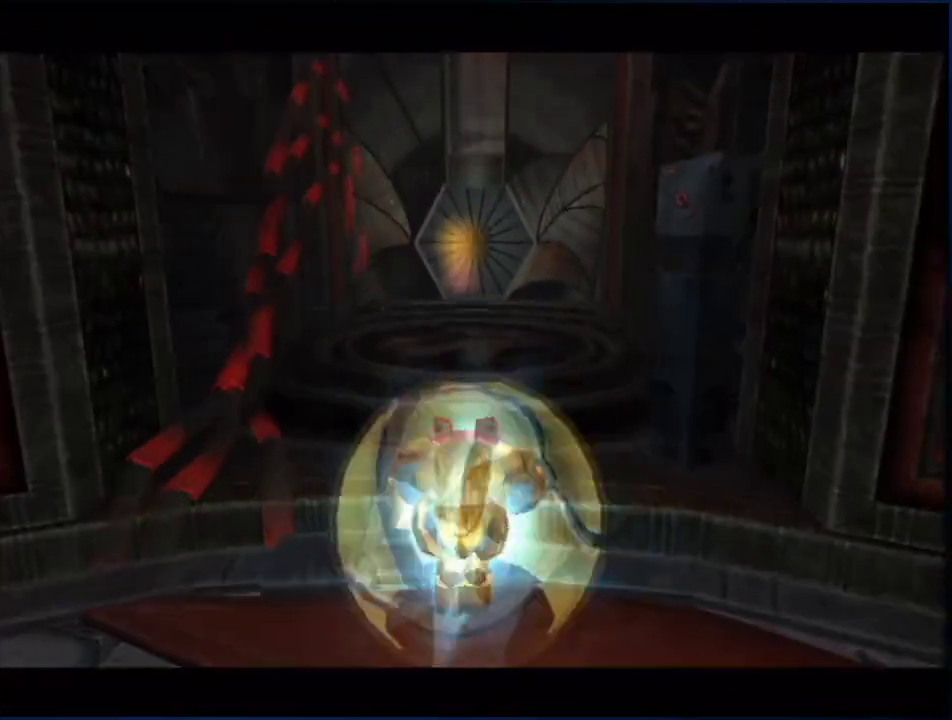
{"buttons": ["B"], "left_stick": "up", "right_stick": "center", "events": []}
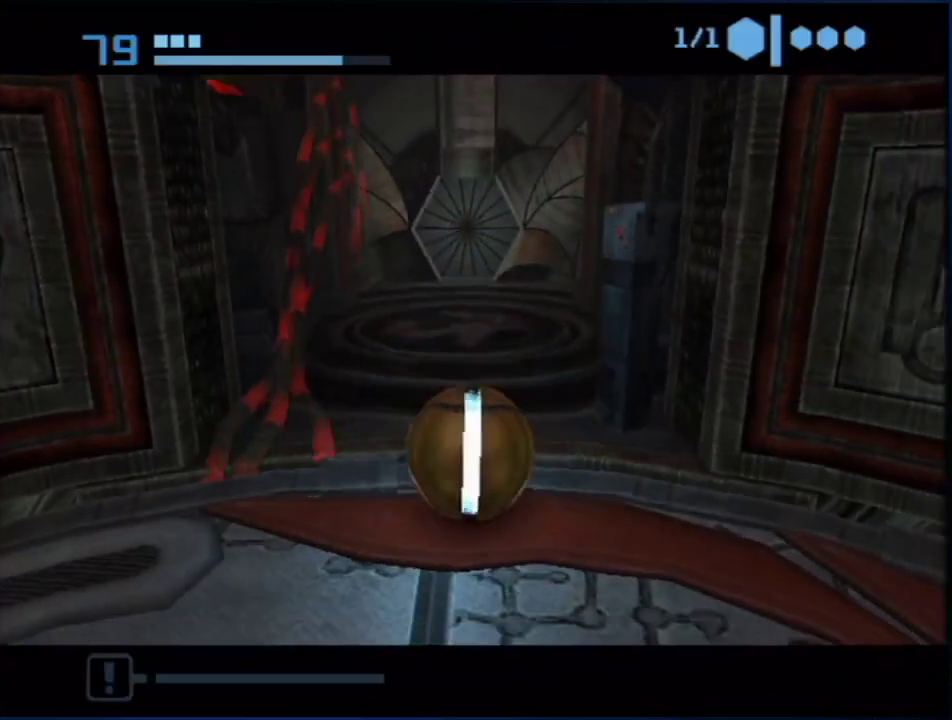
{"buttons": ["B"], "left_stick": "up", "right_stick": "center", "events": []}
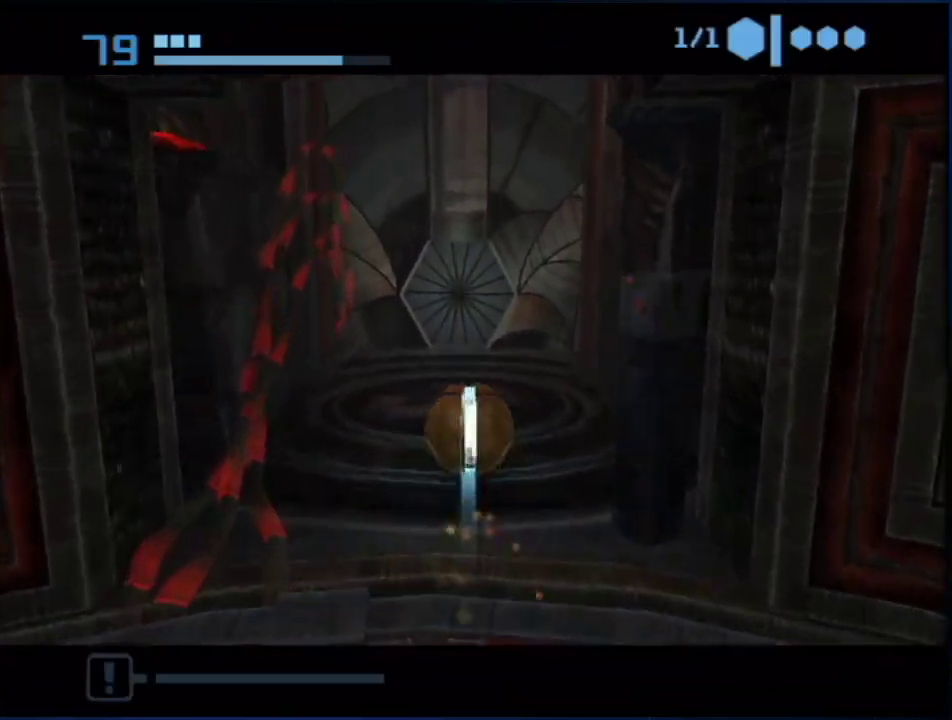
{"buttons": ["B"], "left_stick": "up", "right_stick": "center", "events": []}
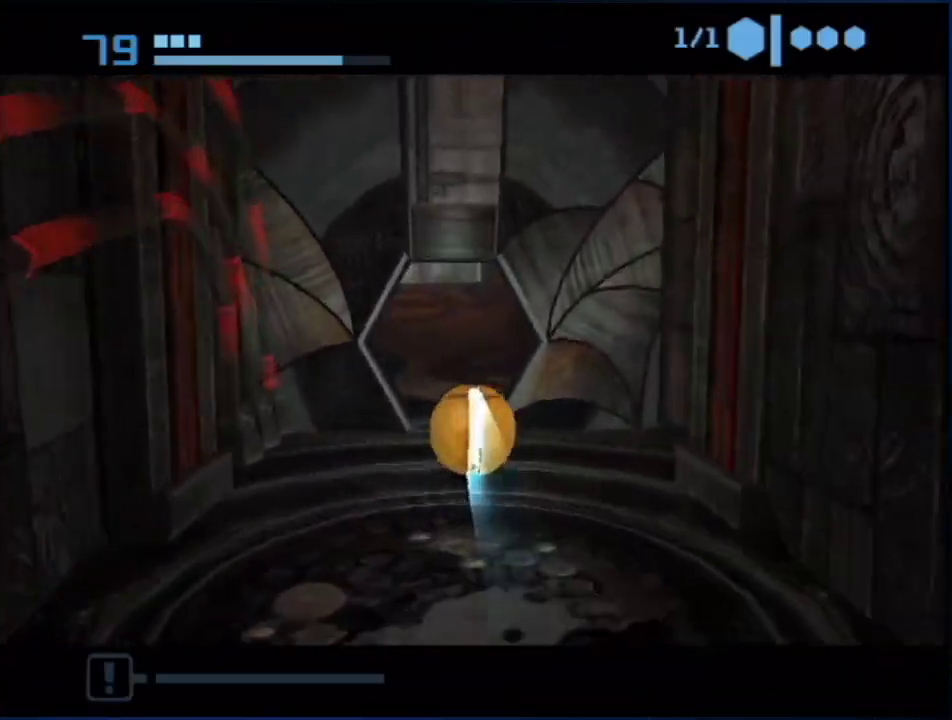
{"buttons": [], "left_stick": "up", "right_stick": "center", "events": [[50, "B", "up"], [117, "B", "down"], [433, "B", "up"]]}
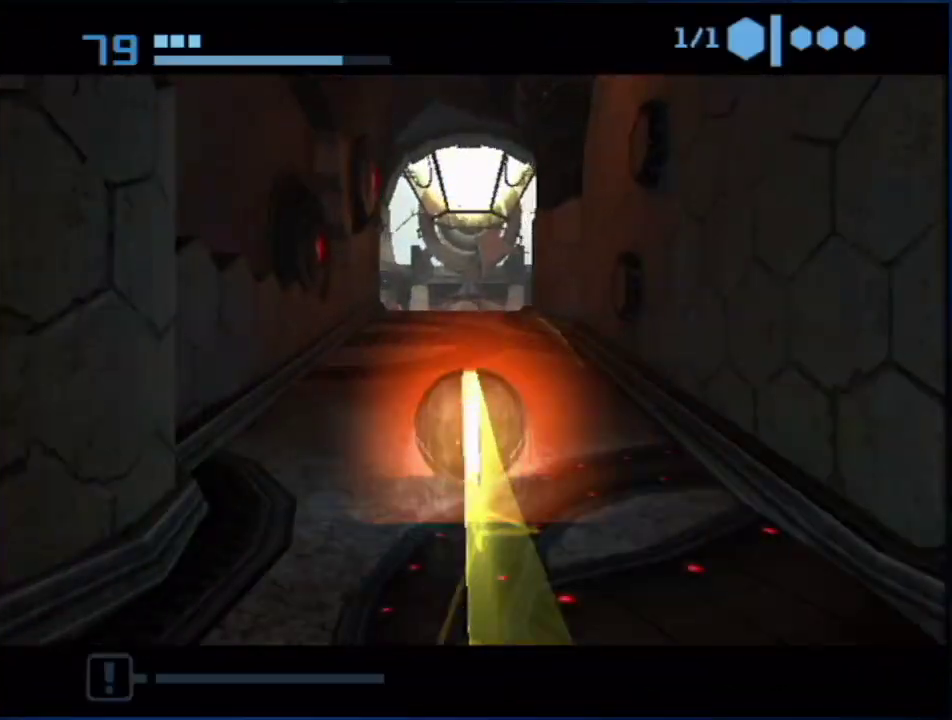
{"buttons": [], "left_stick": "up", "right_stick": "center", "events": [[17, "B", "down"], [417, "B", "up"]]}
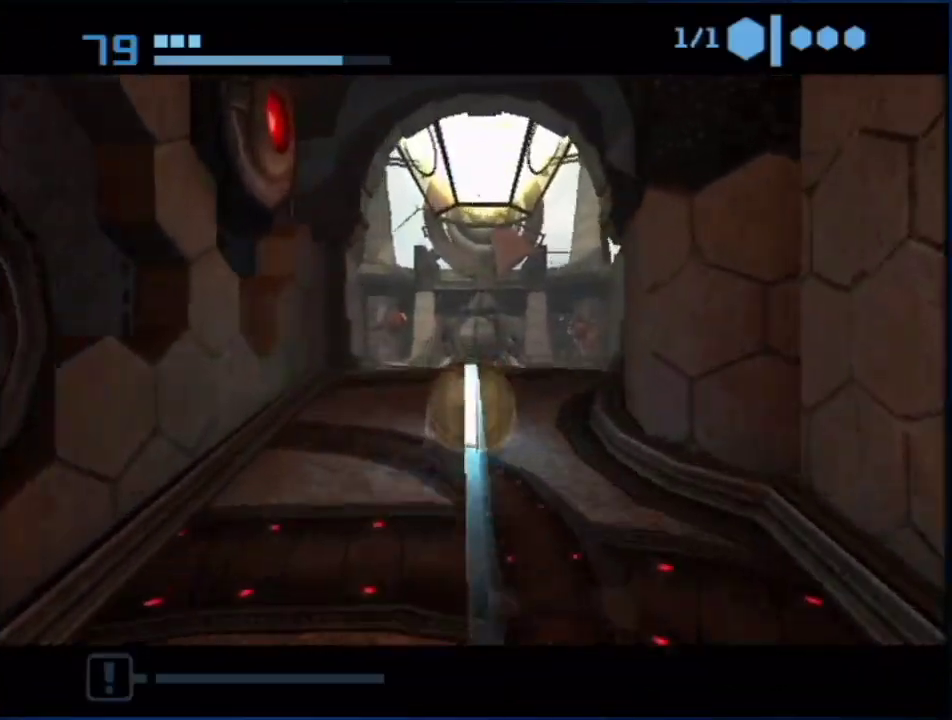
{"buttons": [], "left_stick": "center", "right_stick": "center", "events": [[450, "left_stick", "center"]]}
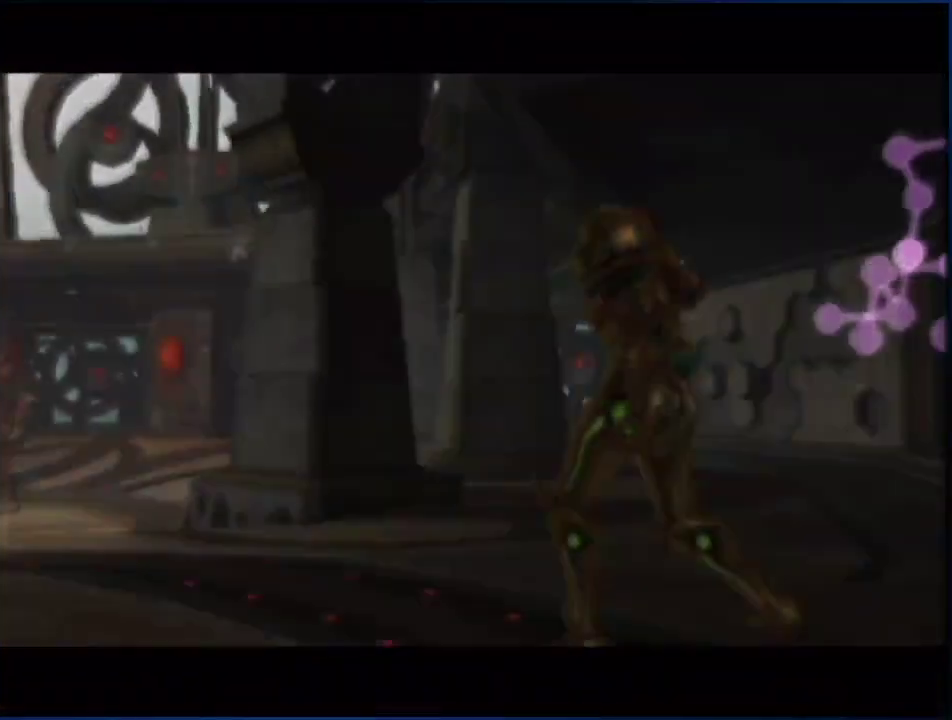
{"buttons": [], "left_stick": "down", "right_stick": "center", "events": [[17, "left_stick", "down"]]}
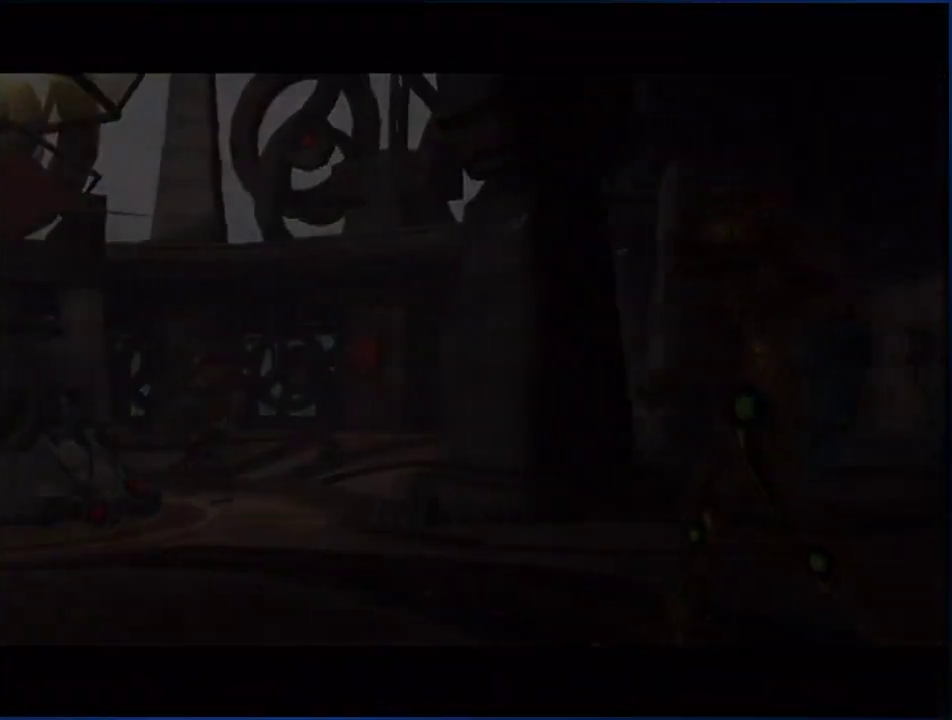
{"buttons": [], "left_stick": "down", "right_stick": "center", "events": []}
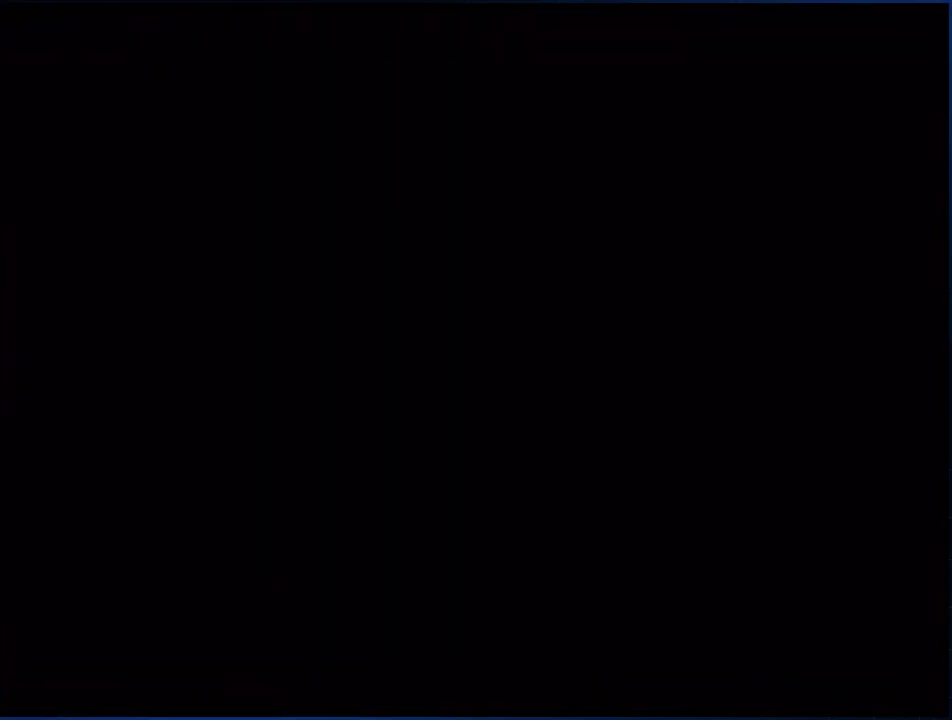
{"buttons": [], "left_stick": "down", "right_stick": "center", "events": []}
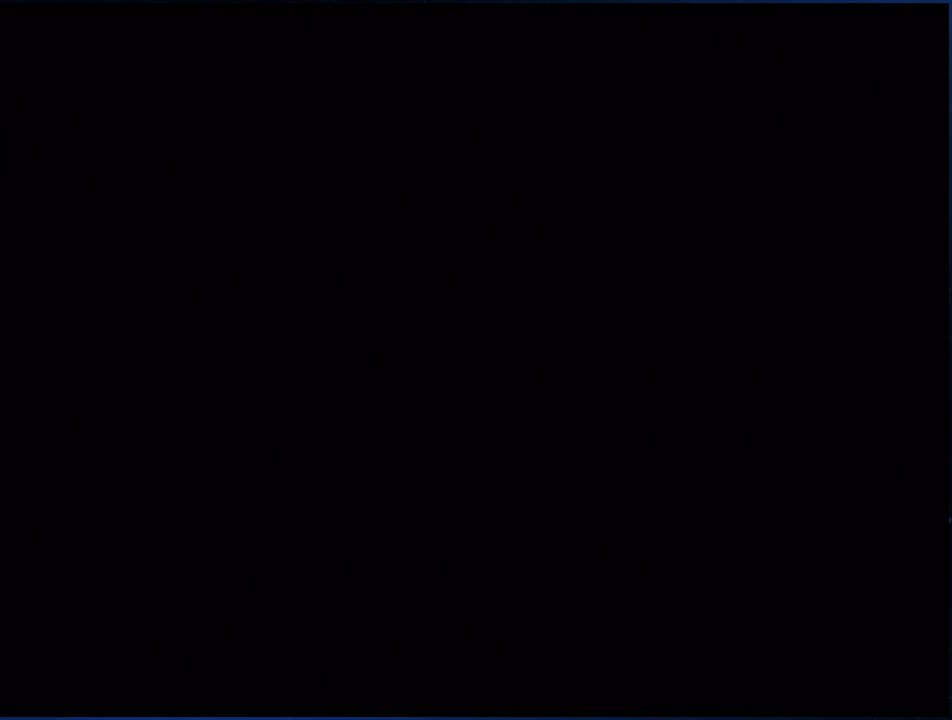
{"buttons": [], "left_stick": "down", "right_stick": "center", "events": []}
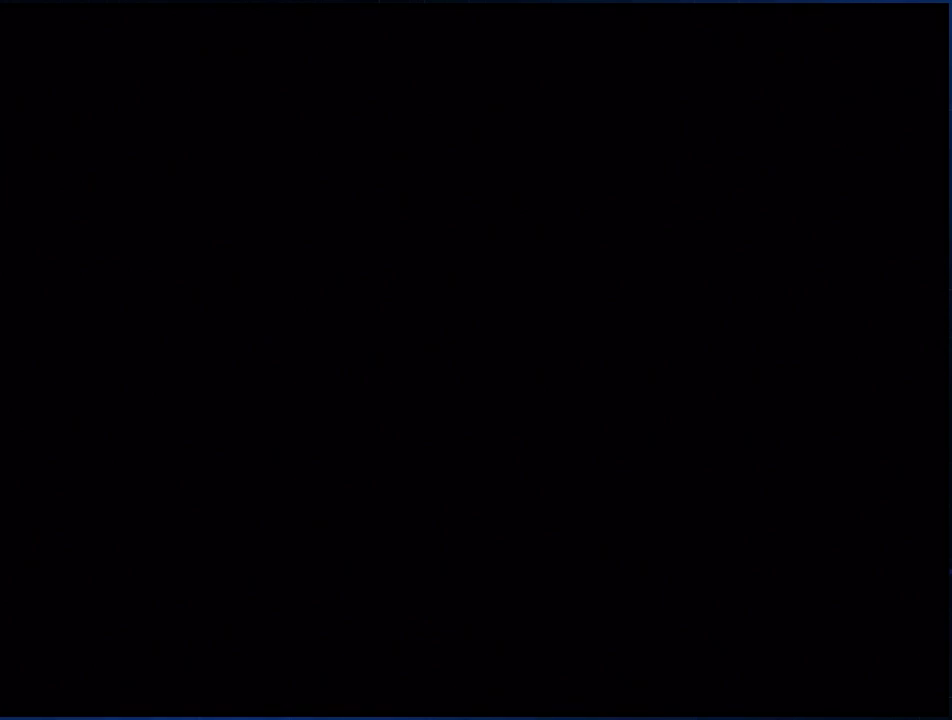
{"buttons": [], "left_stick": "down", "right_stick": "center", "events": []}
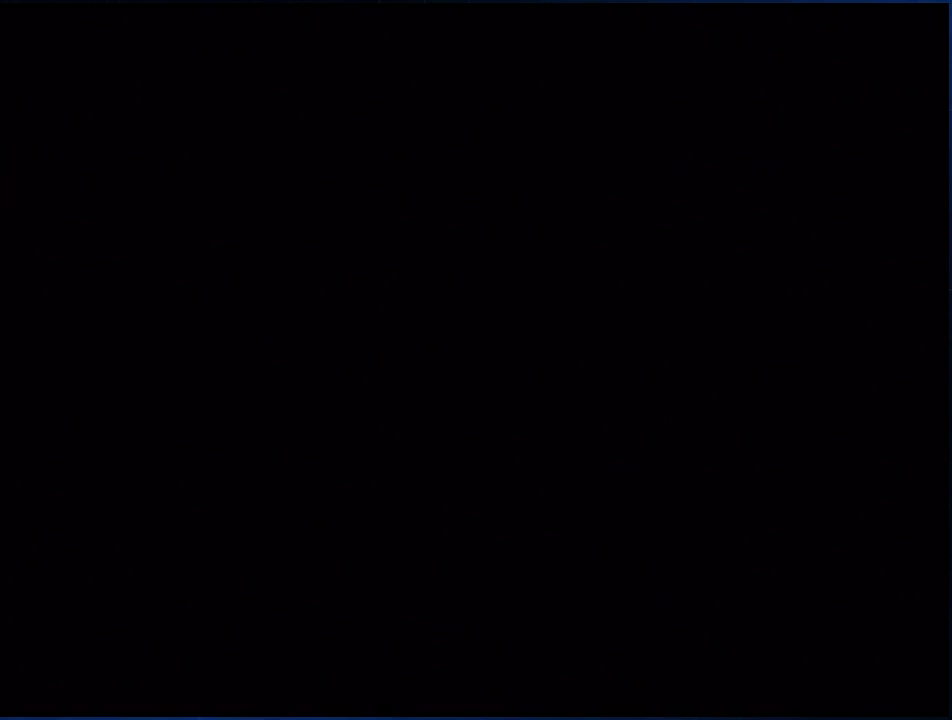
{"buttons": [], "left_stick": "down", "right_stick": "center", "events": []}
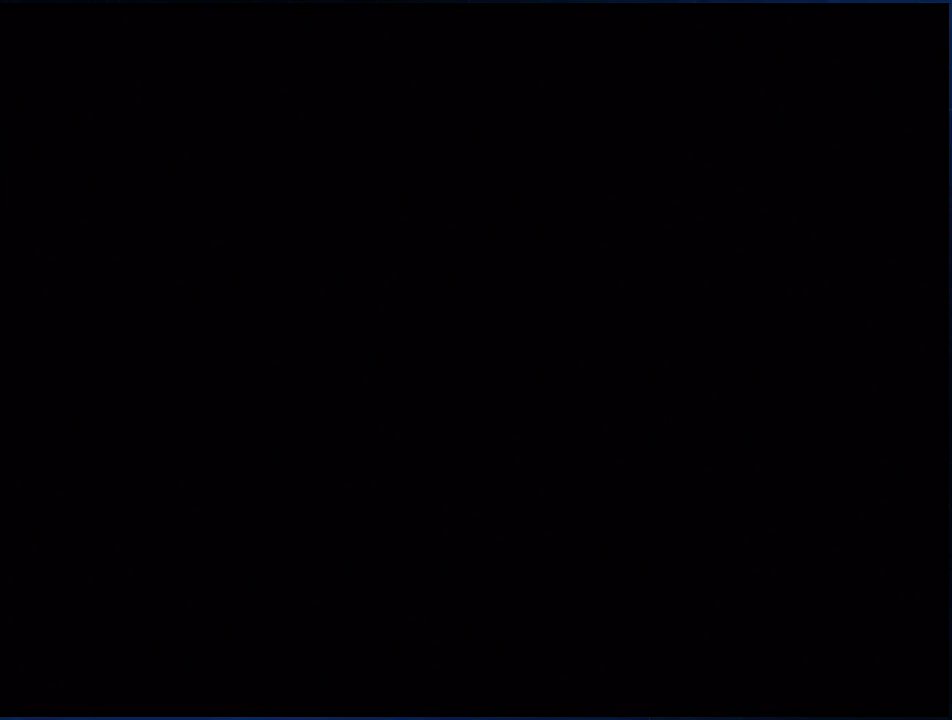
{"buttons": [], "left_stick": "down", "right_stick": "center", "events": []}
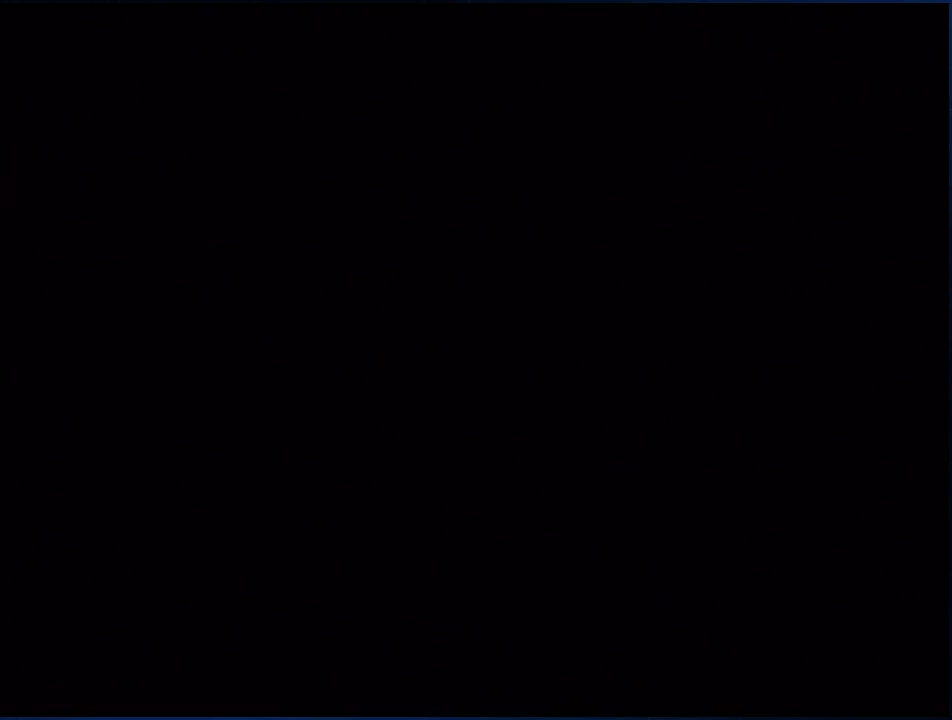
{"buttons": [], "left_stick": "down", "right_stick": "center", "events": []}
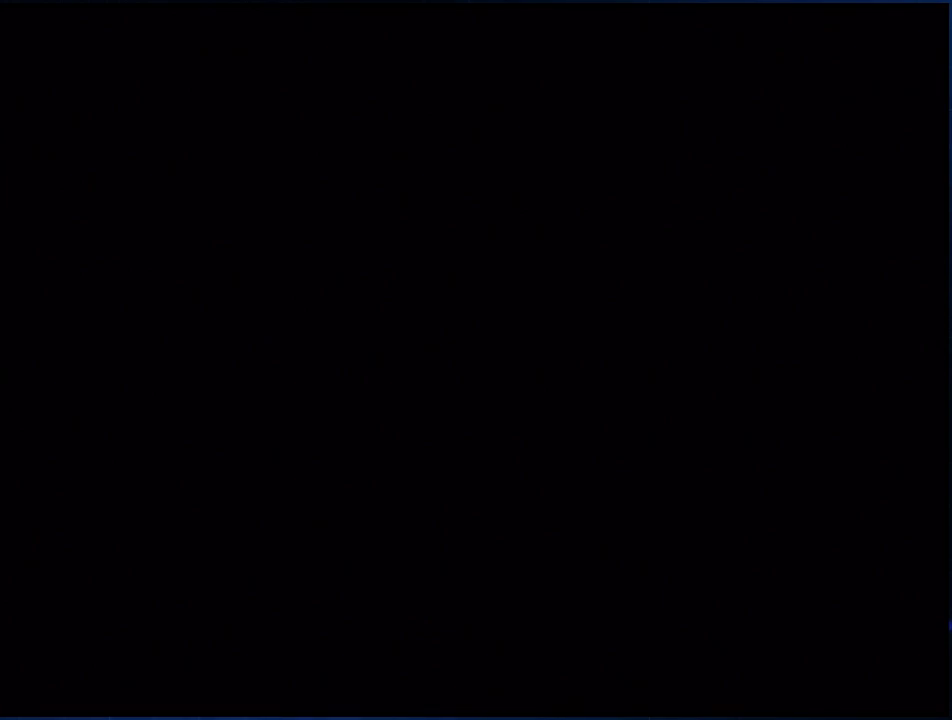
{"buttons": [], "left_stick": "down", "right_stick": "center", "events": []}
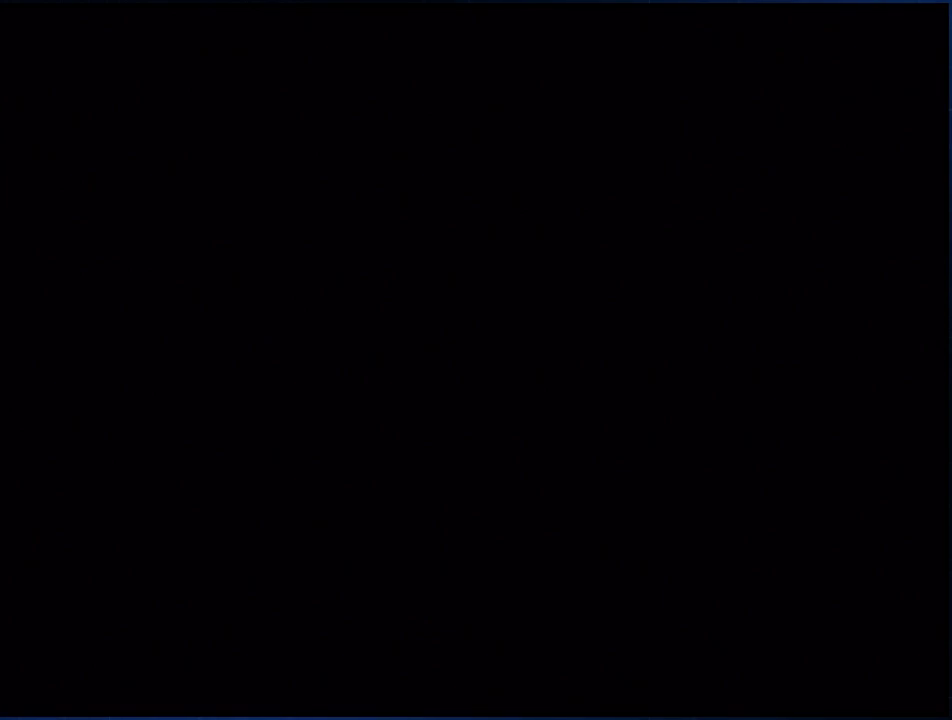
{"buttons": [], "left_stick": "down", "right_stick": "center", "events": []}
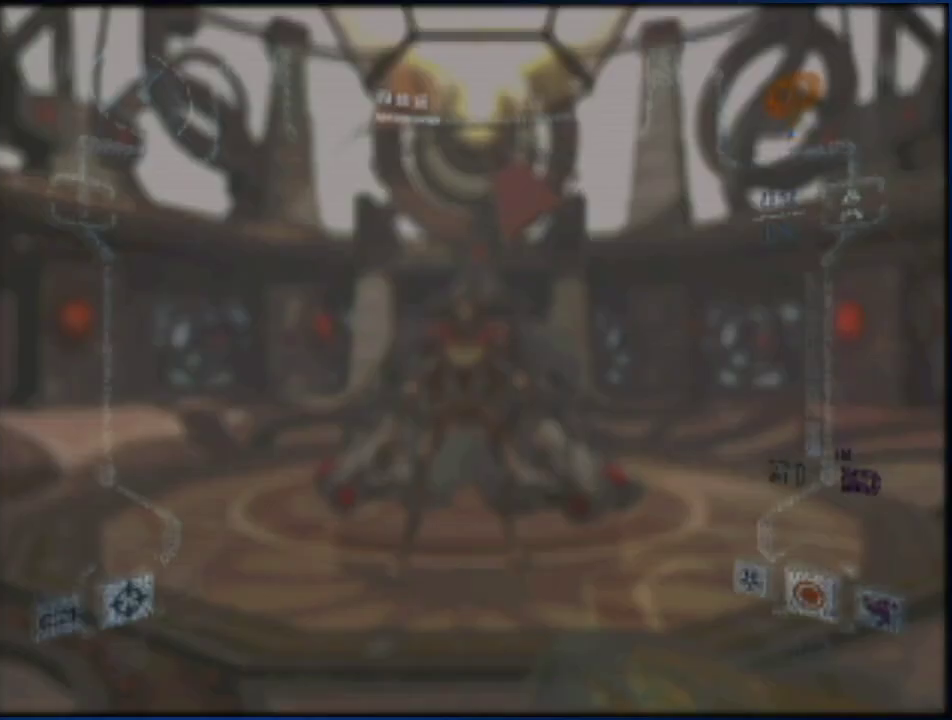
{"buttons": [], "left_stick": "down", "right_stick": "center", "events": []}
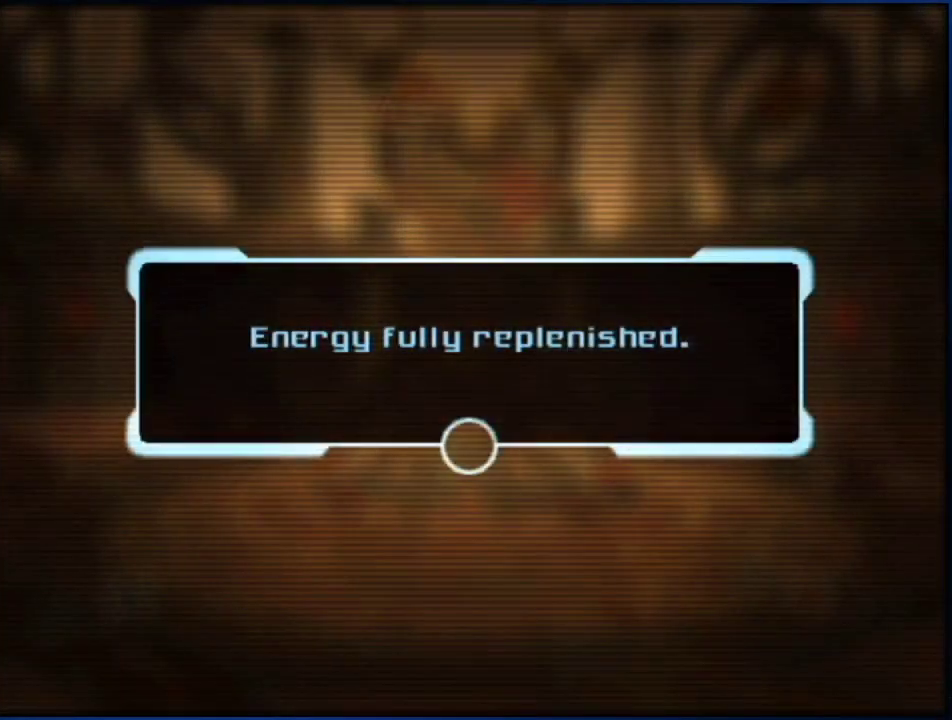
{"buttons": [], "left_stick": "down", "right_stick": "center", "events": [[100, "A", "down"], [233, "A", "up"], [300, "A", "down"], [367, "A", "up"]]}
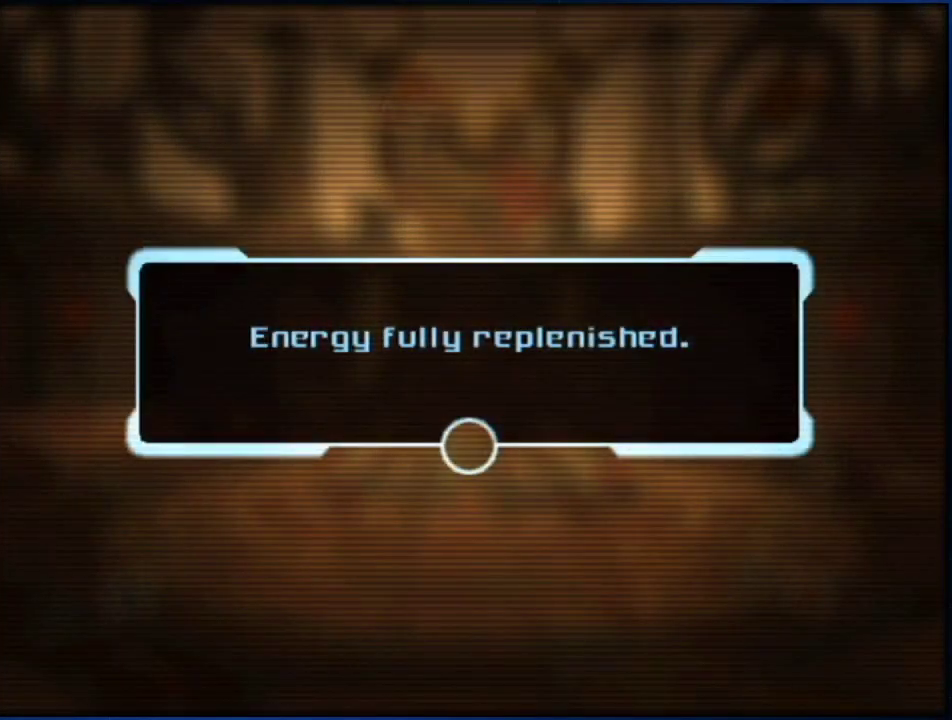
{"buttons": [], "left_stick": "down", "right_stick": "center", "events": [[17, "A", "down"], [83, "A", "up"], [150, "A", "down"], [417, "A", "up"]]}
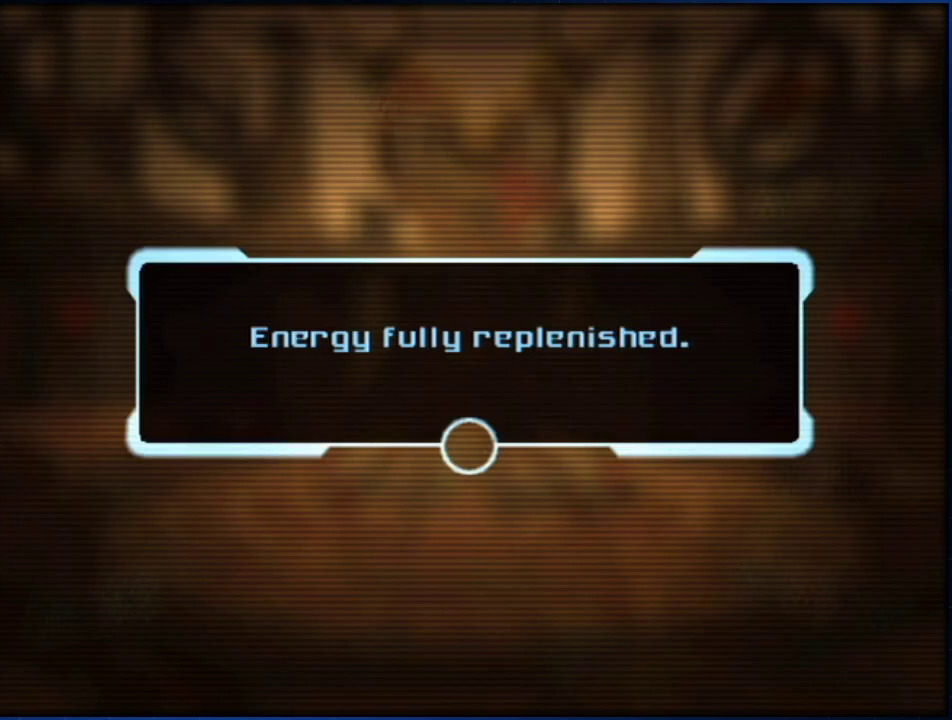
{"buttons": ["A"], "left_stick": "down", "right_stick": "center", "events": [[117, "A", "down"], [167, "A", "up"], [233, "A", "down"], [300, "A", "up"], [350, "A", "down"], [433, "A", "up"], [483, "A", "down"]]}
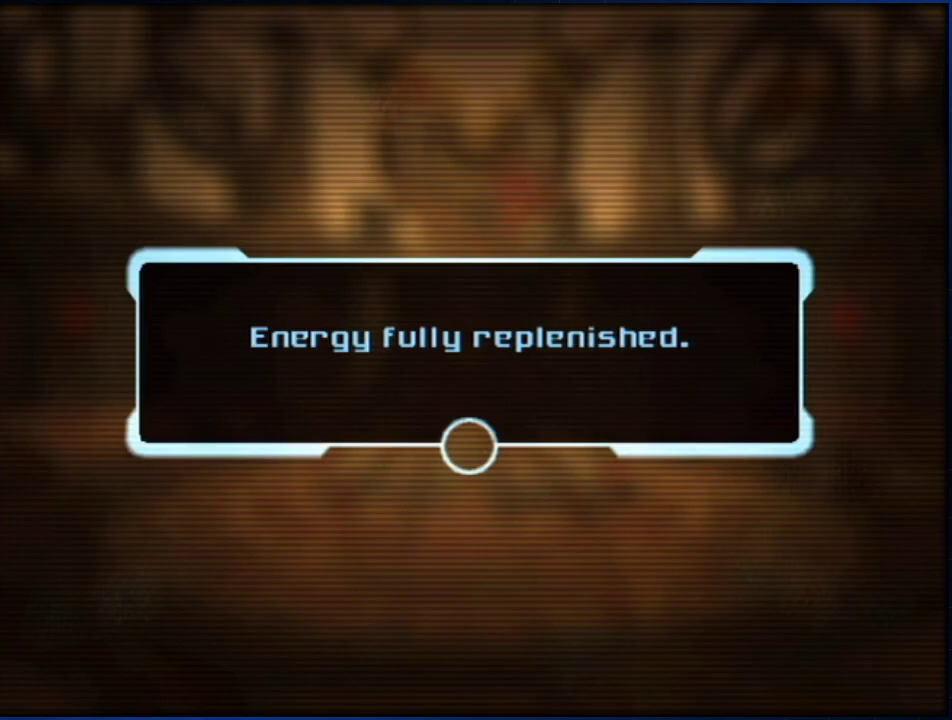
{"buttons": ["A"], "left_stick": "down", "right_stick": "center", "events": [[50, "A", "up"], [117, "A", "down"], [167, "A", "up"], [233, "A", "down"], [300, "A", "up"], [367, "A", "down"], [433, "A", "up"], [483, "A", "down"]]}
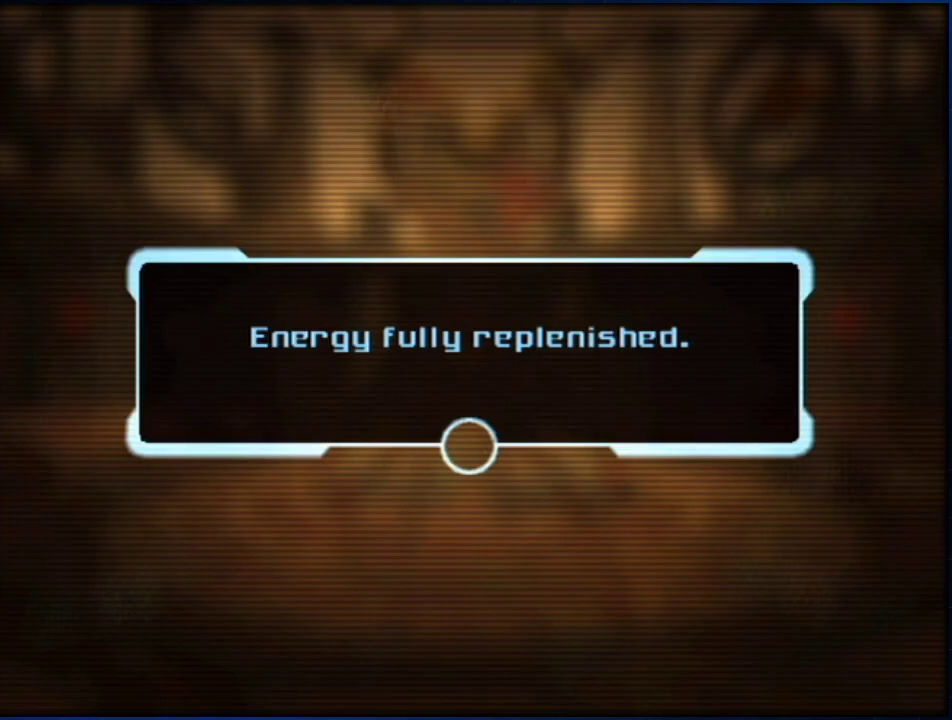
{"buttons": ["A"], "left_stick": "down", "right_stick": "center", "events": [[50, "A", "up"], [233, "A", "down"], [300, "A", "up"], [367, "A", "down"], [417, "A", "up"], [483, "A", "down"]]}
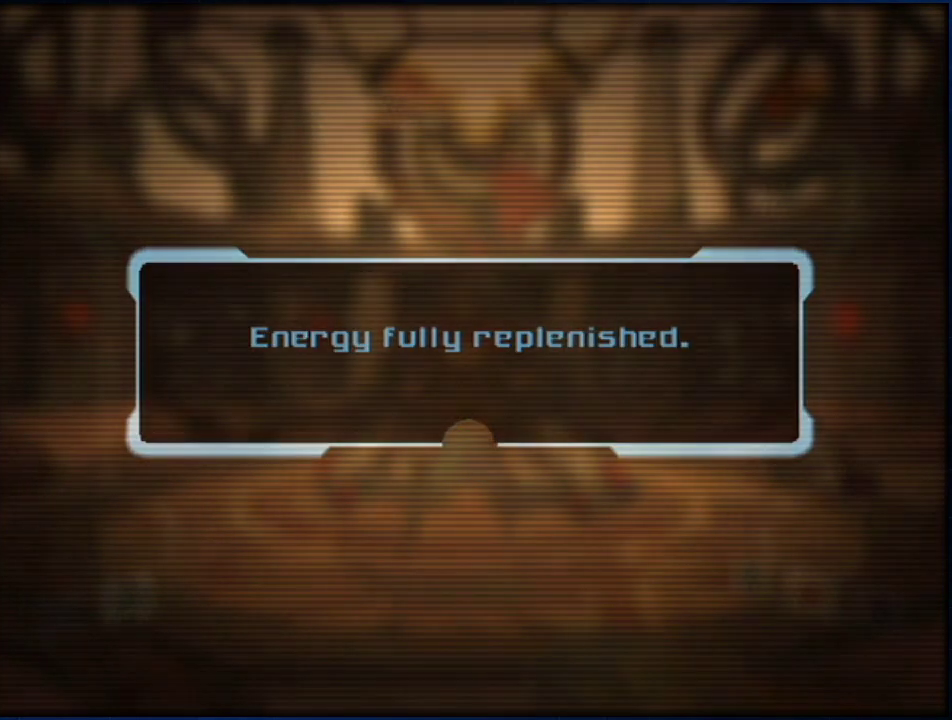
{"buttons": [], "left_stick": "down", "right_stick": "center", "events": [[150, "A", "up"]]}
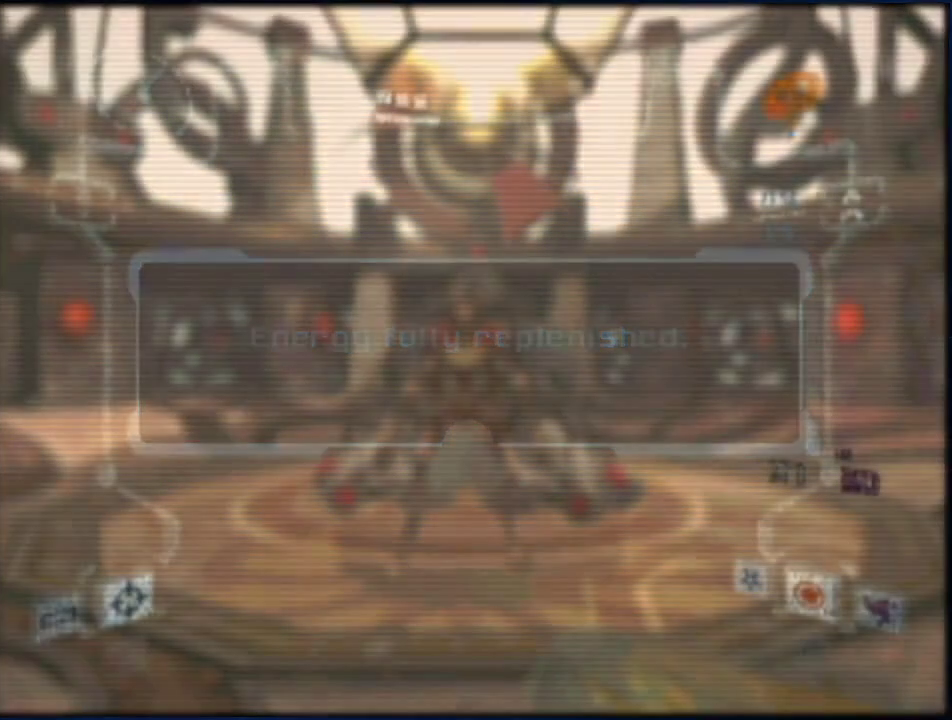
{"buttons": ["L1"], "left_stick": "down", "right_stick": "center", "events": [[233, "L1", "down"]]}
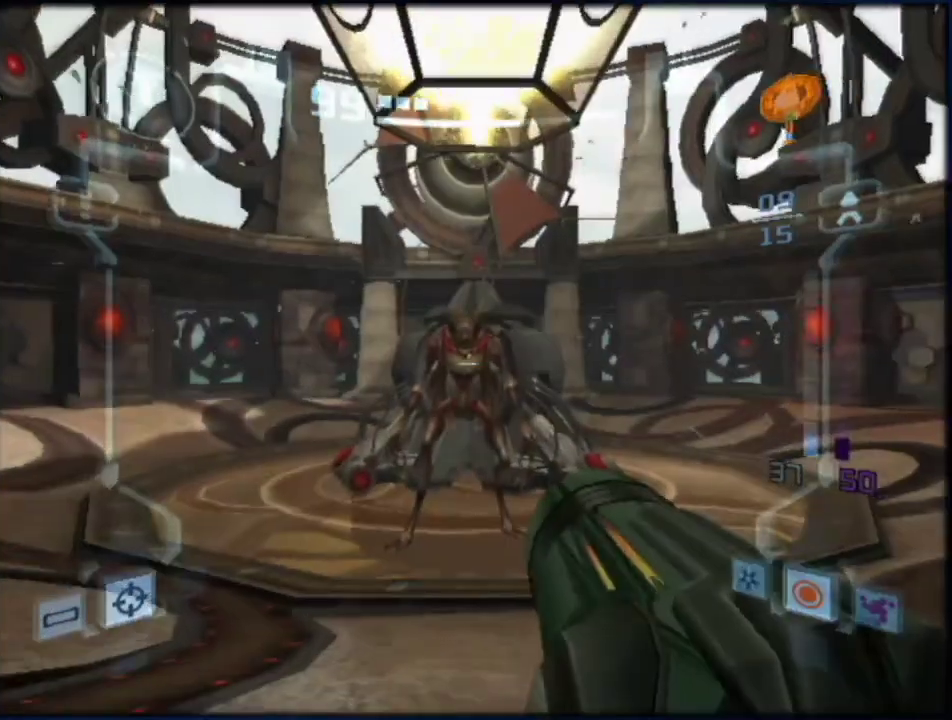
{"buttons": ["L1"], "left_stick": "down", "right_stick": "center", "events": []}